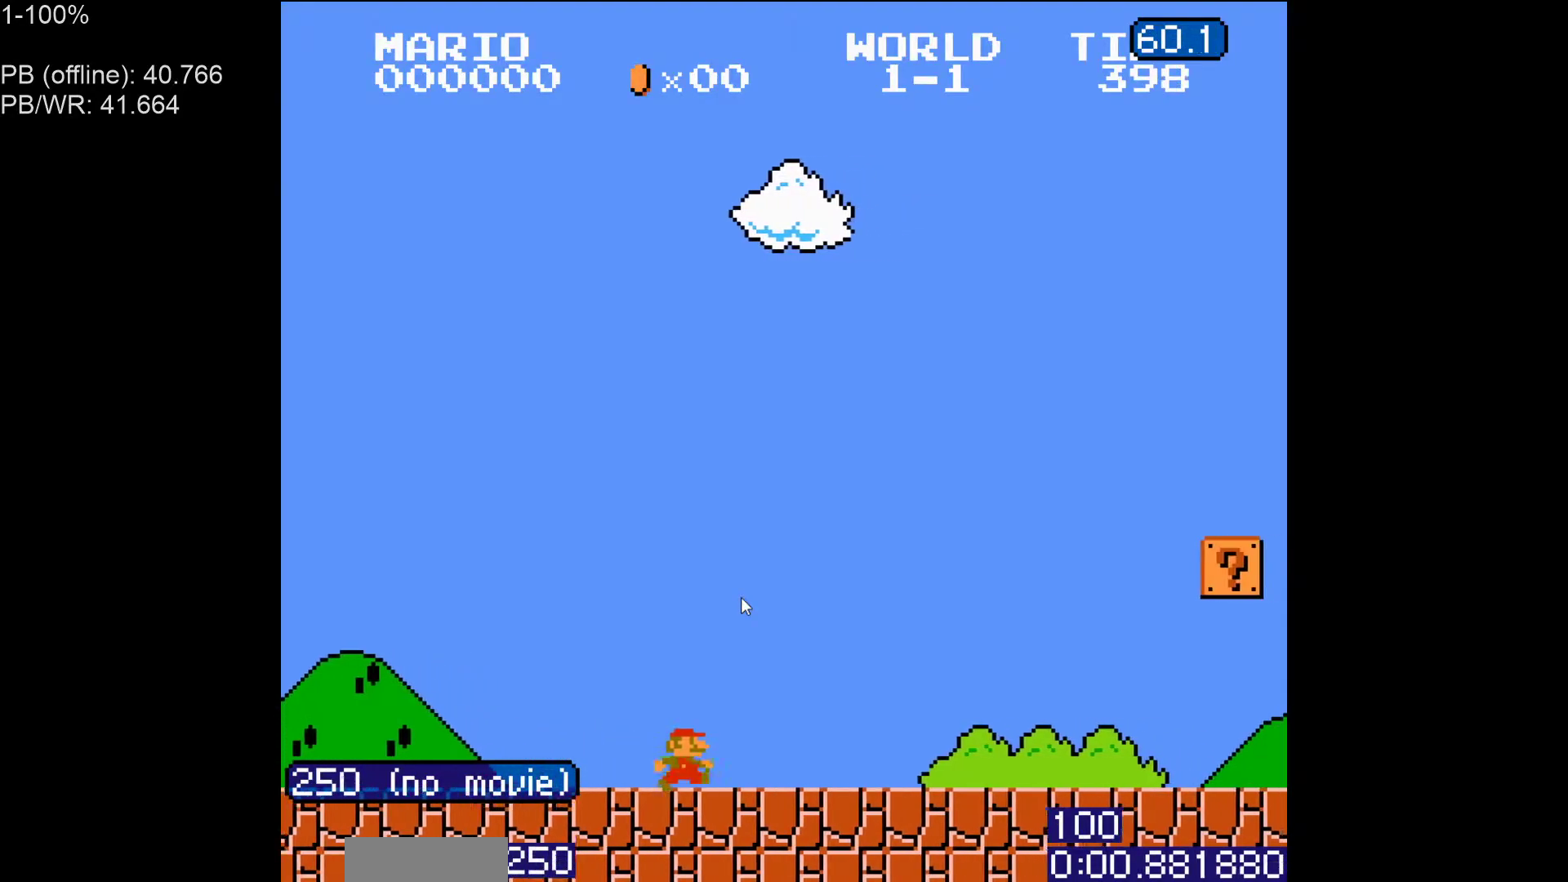
Gameplay with a controller (Nintendo layout); each line is a JSON object with the inputs held at the frame after it. "events" lists button and stick changes between this image and that frame as [ms after this image, input, new state], when the widget could be followed in between. Not read: L3 R3.
{"buttons": ["B", "DPAD_RIGHT"], "events": []}
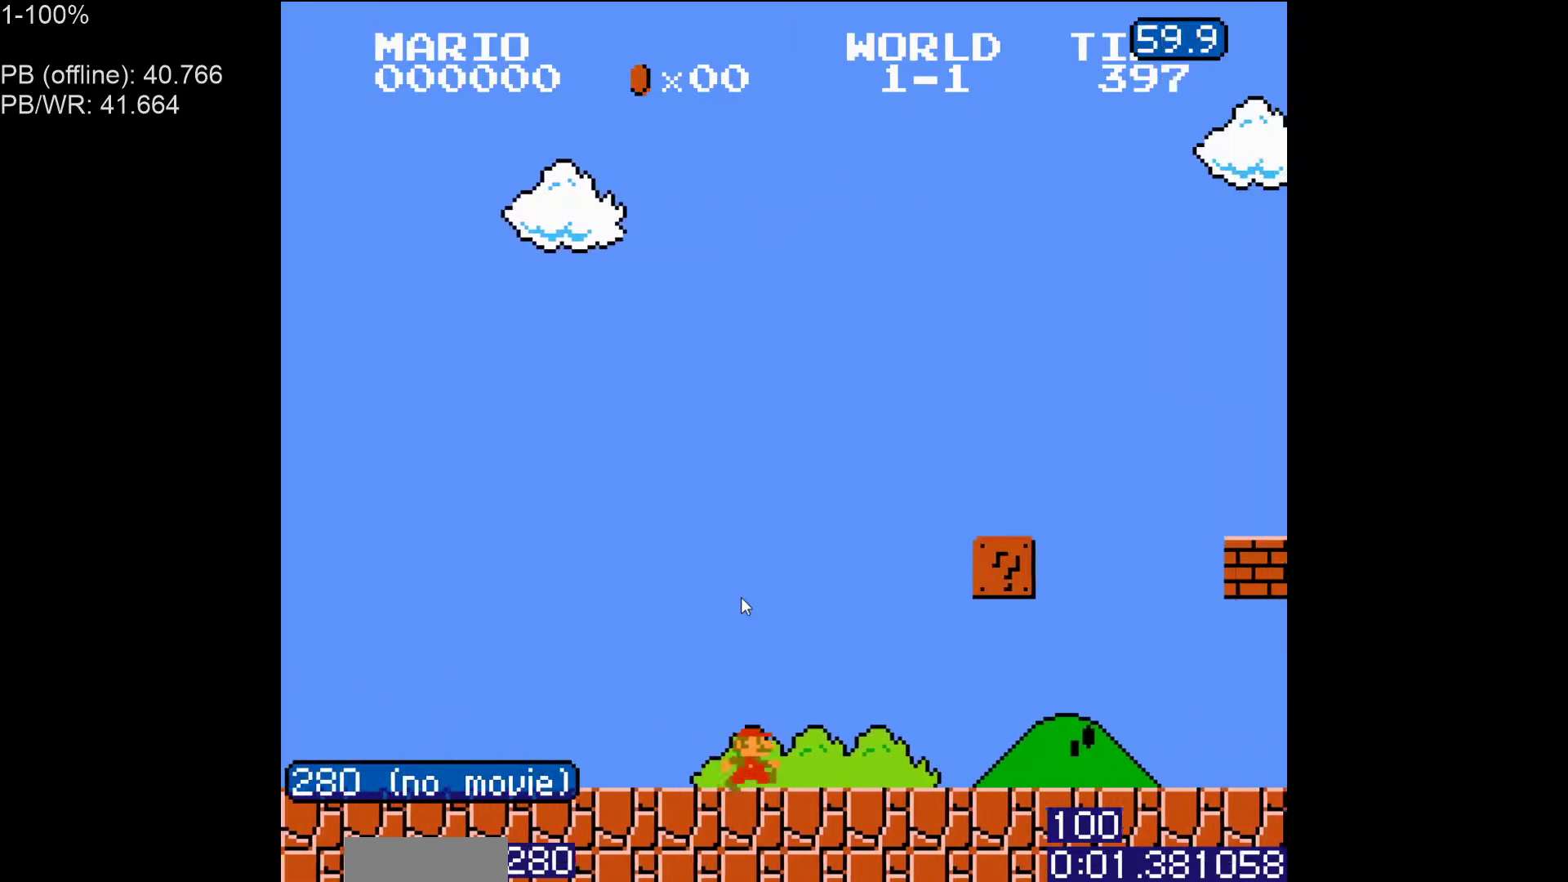
{"buttons": ["B"], "events": [[267, "A", "down"], [383, "A", "up"], [450, "DPAD_RIGHT", "up"]]}
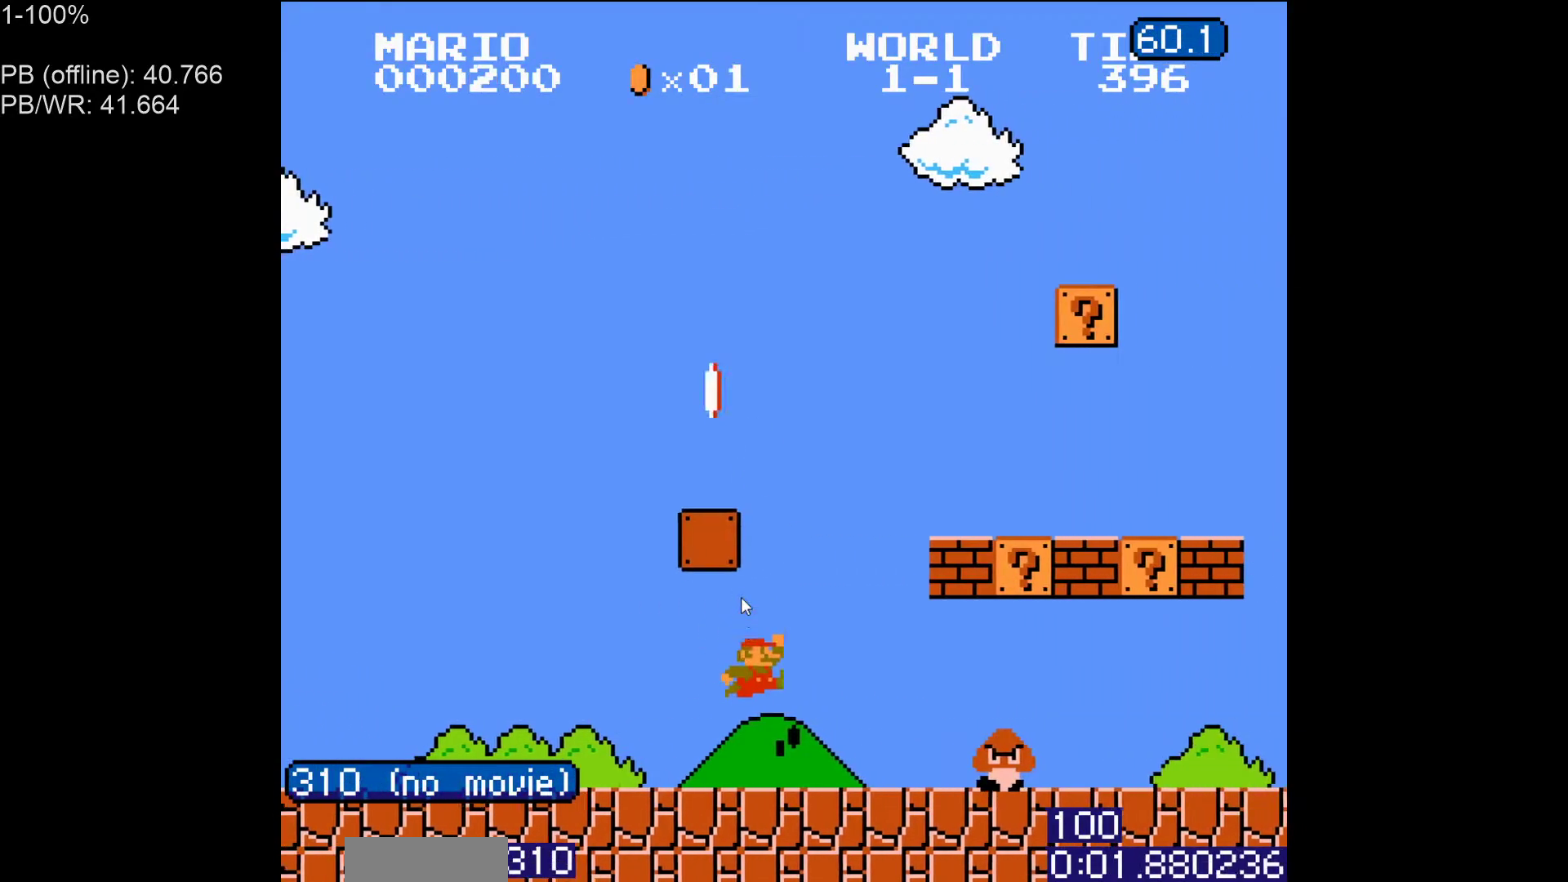
{"buttons": ["B", "DPAD_RIGHT"], "events": [[50, "DPAD_LEFT", "down"], [117, "DPAD_LEFT", "up"], [133, "A", "down"], [183, "DPAD_RIGHT", "down"], [233, "A", "up"]]}
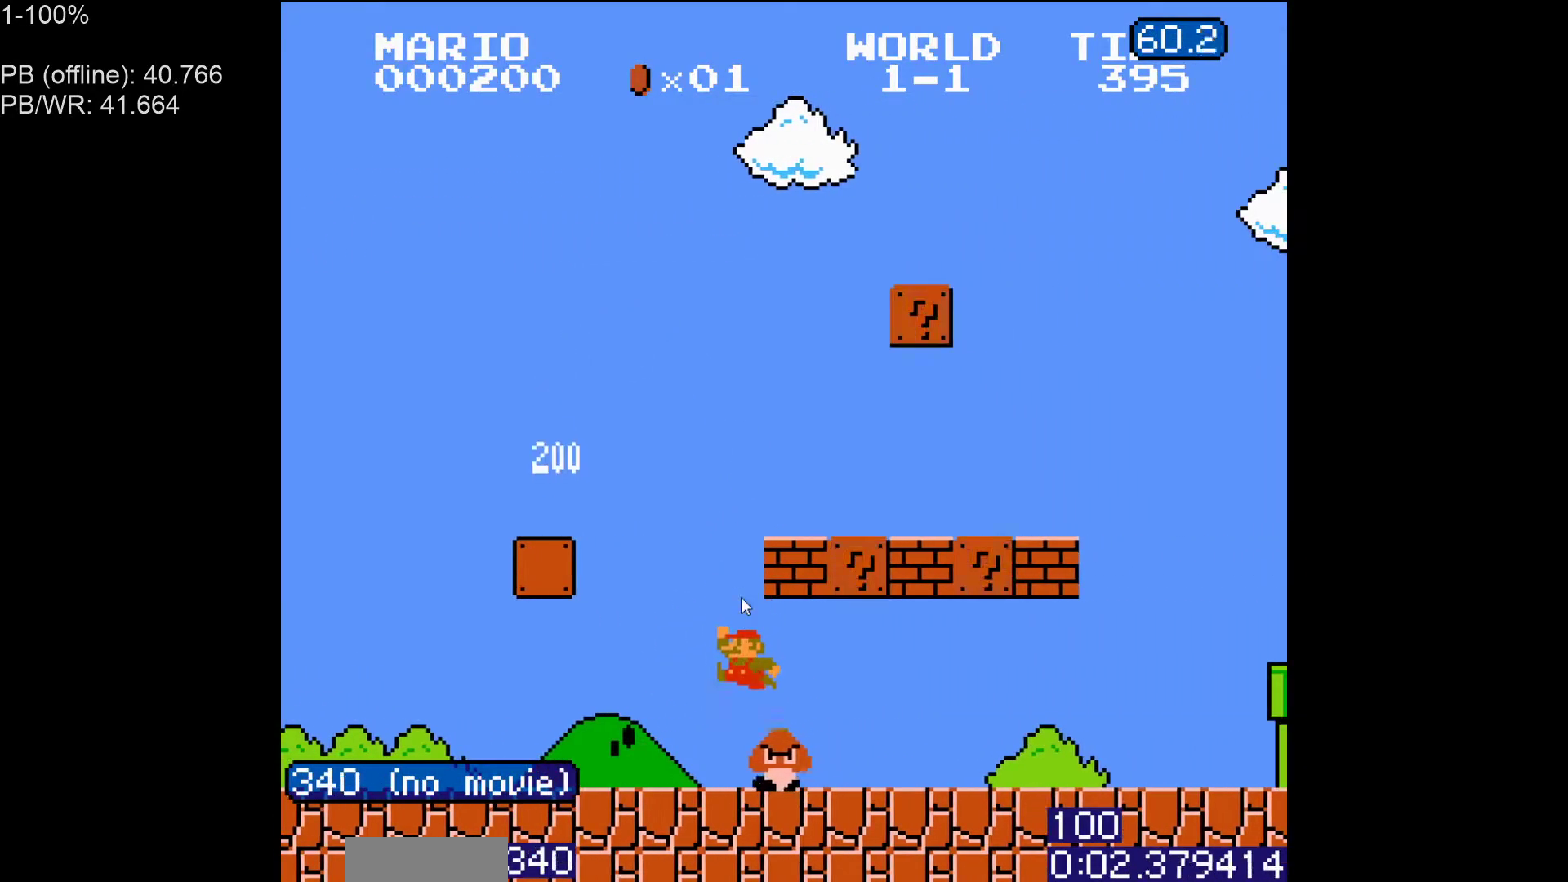
{"buttons": ["A", "B", "DPAD_LEFT"], "events": [[450, "DPAD_RIGHT", "up"], [467, "DPAD_LEFT", "down"], [500, "A", "down"]]}
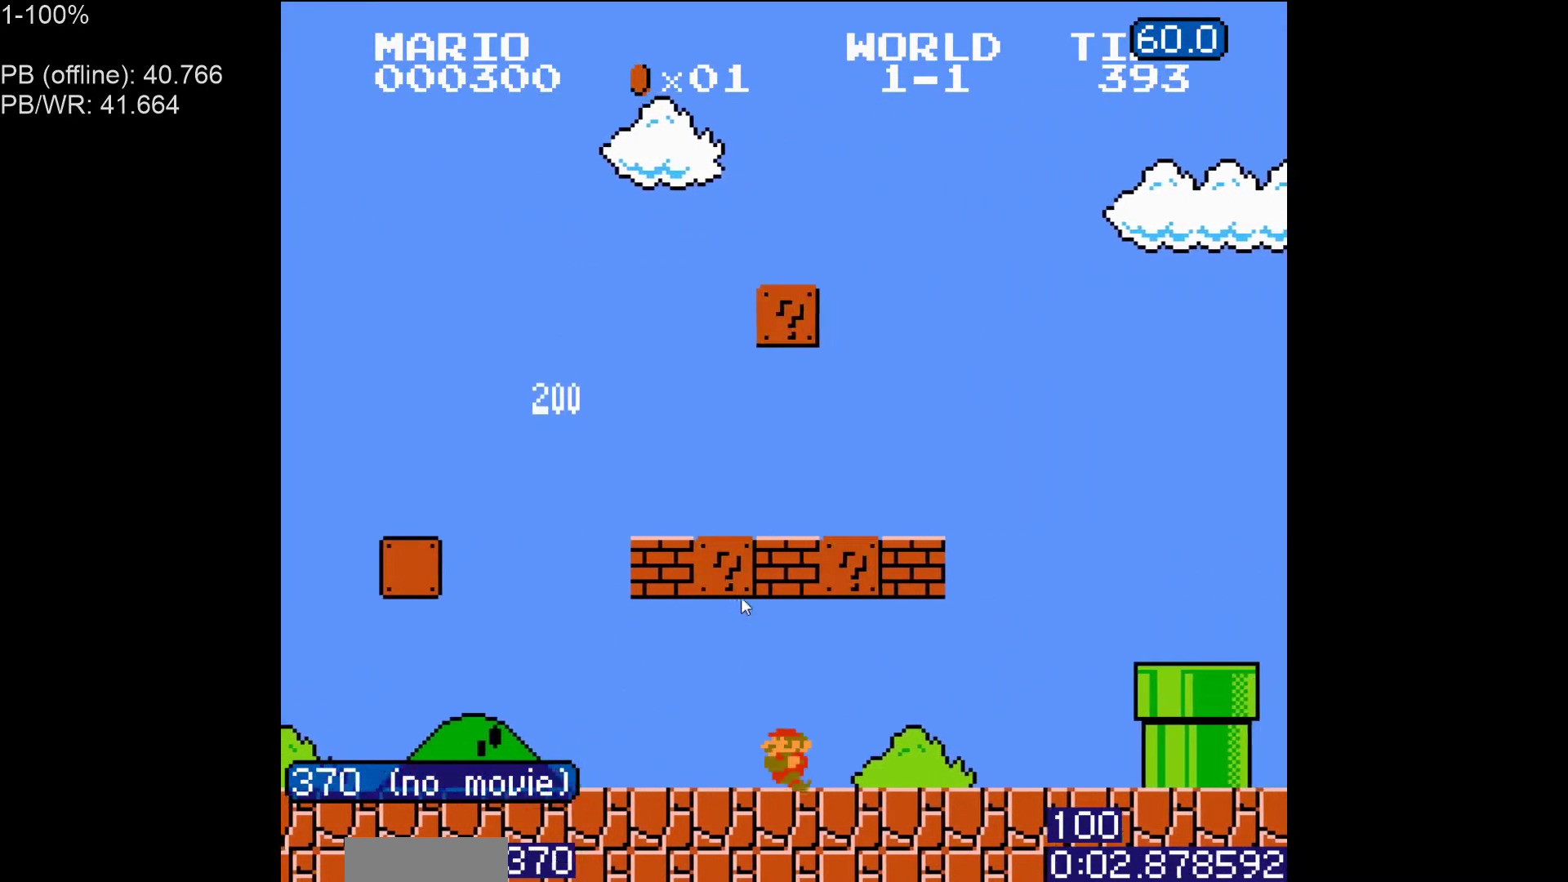
{"buttons": ["B", "DPAD_LEFT"], "events": [[150, "A", "up"]]}
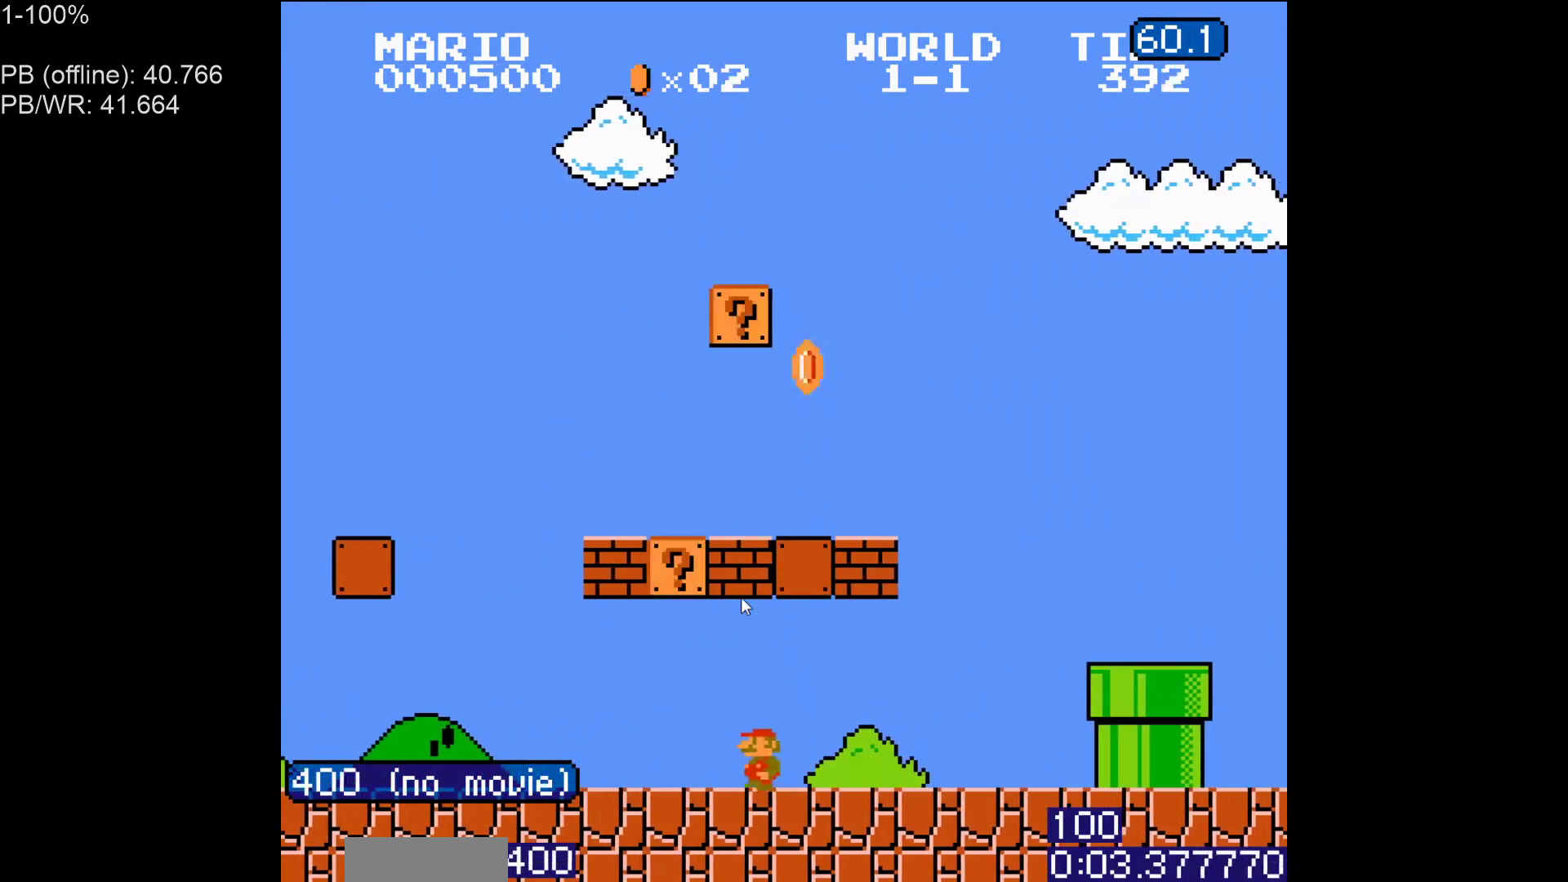
{"buttons": ["A", "B", "DPAD_RIGHT"], "events": [[100, "A", "down"], [267, "A", "up"], [417, "DPAD_LEFT", "up"], [433, "DPAD_RIGHT", "down"], [500, "A", "down"]]}
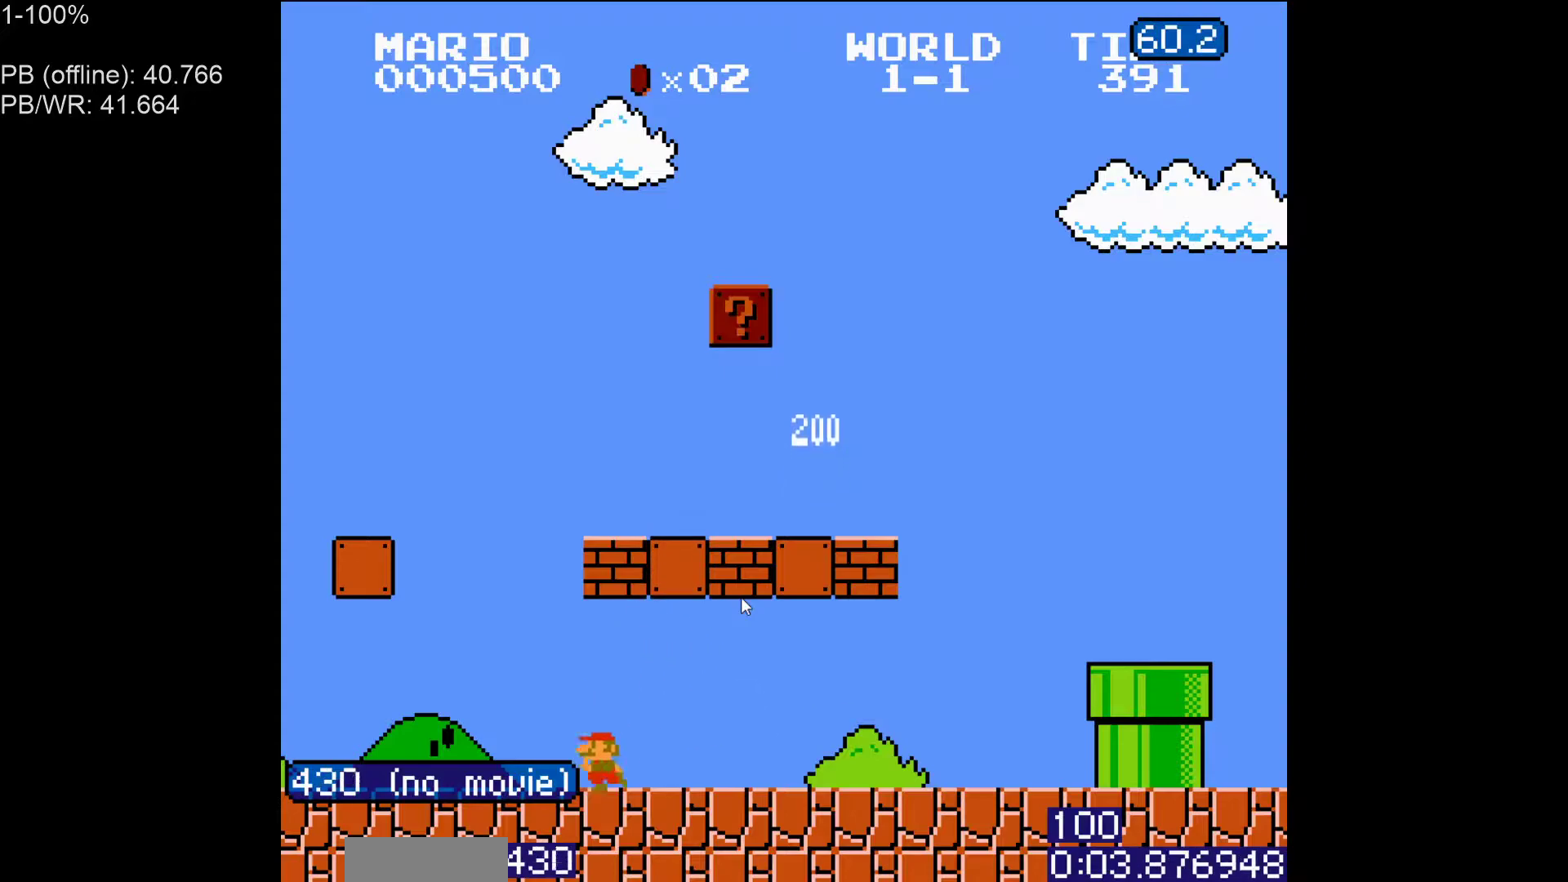
{"buttons": ["A", "B", "DPAD_RIGHT"], "events": []}
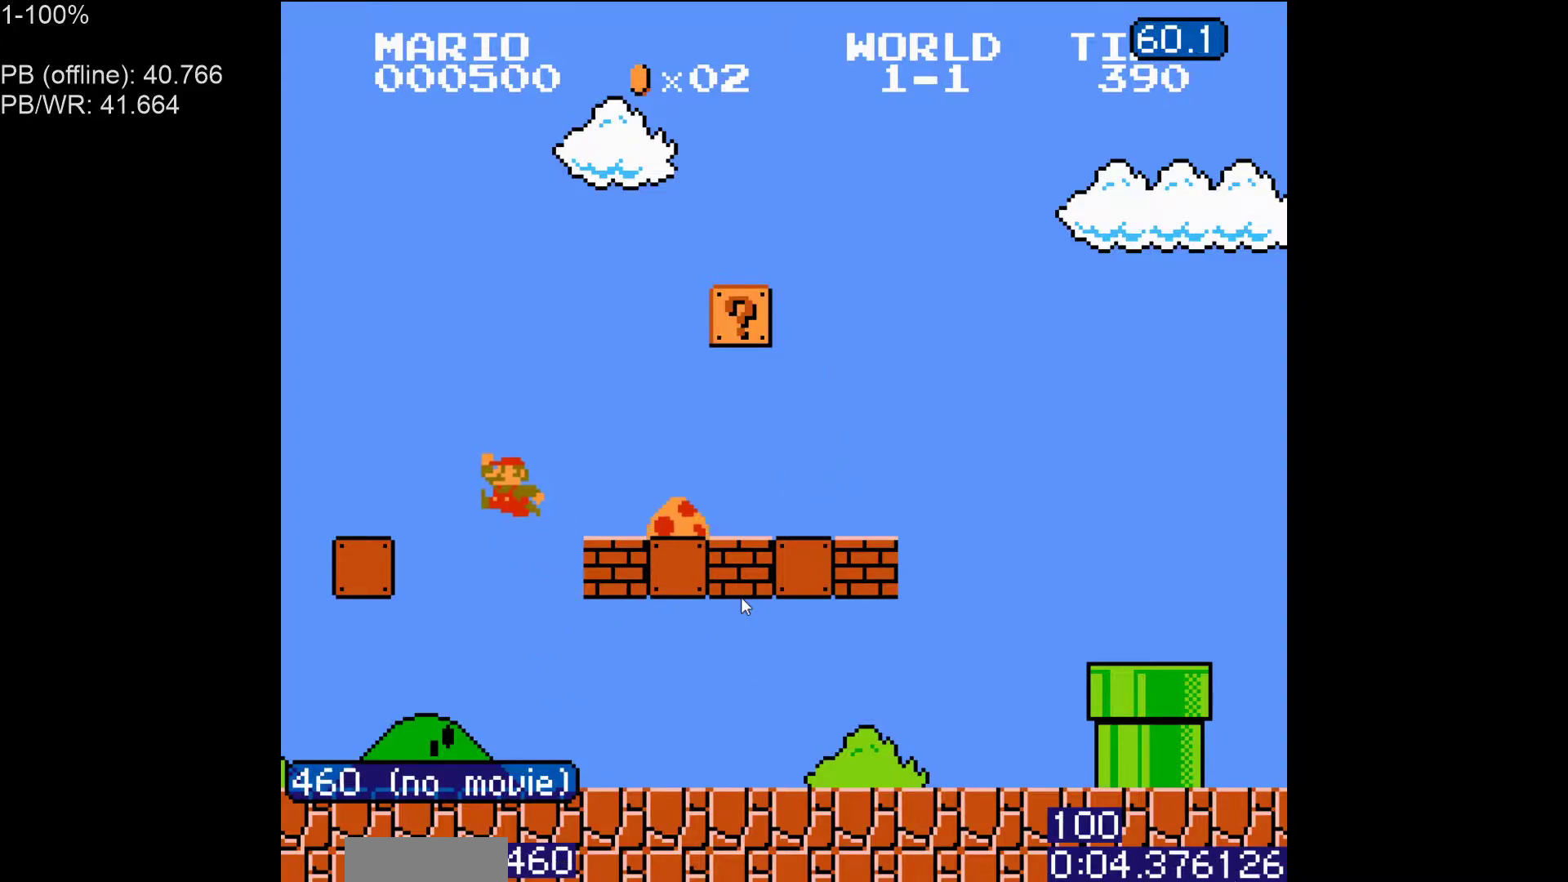
{"buttons": ["A", "B", "DPAD_RIGHT"], "events": [[67, "A", "up"], [100, "DPAD_RIGHT", "up"], [450, "A", "down"], [483, "DPAD_RIGHT", "down"]]}
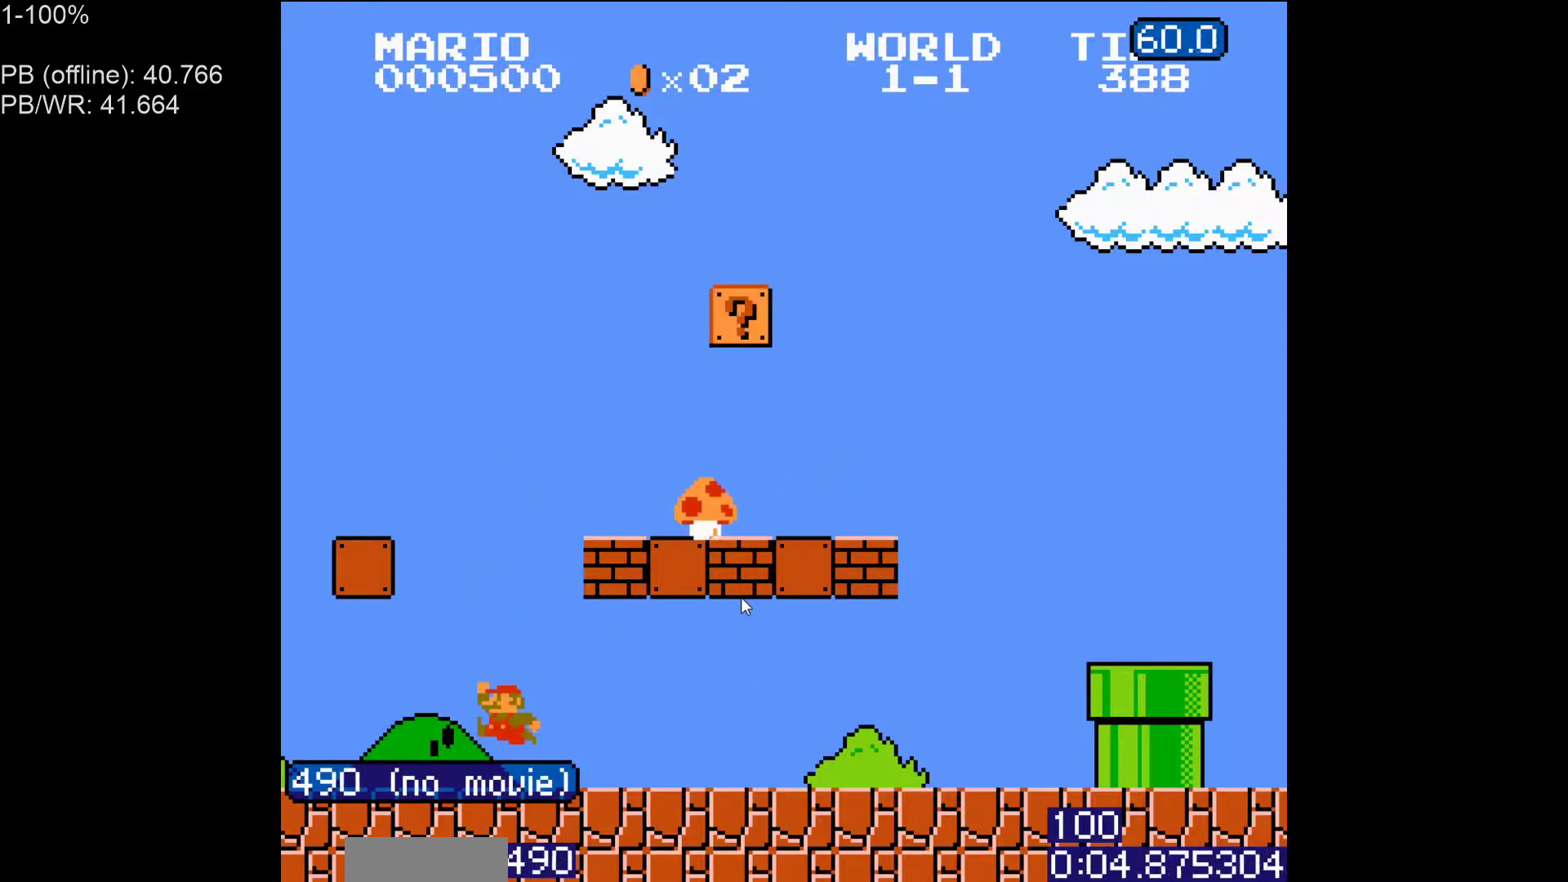
{"buttons": ["B", "DPAD_RIGHT"], "events": [[367, "A", "up"]]}
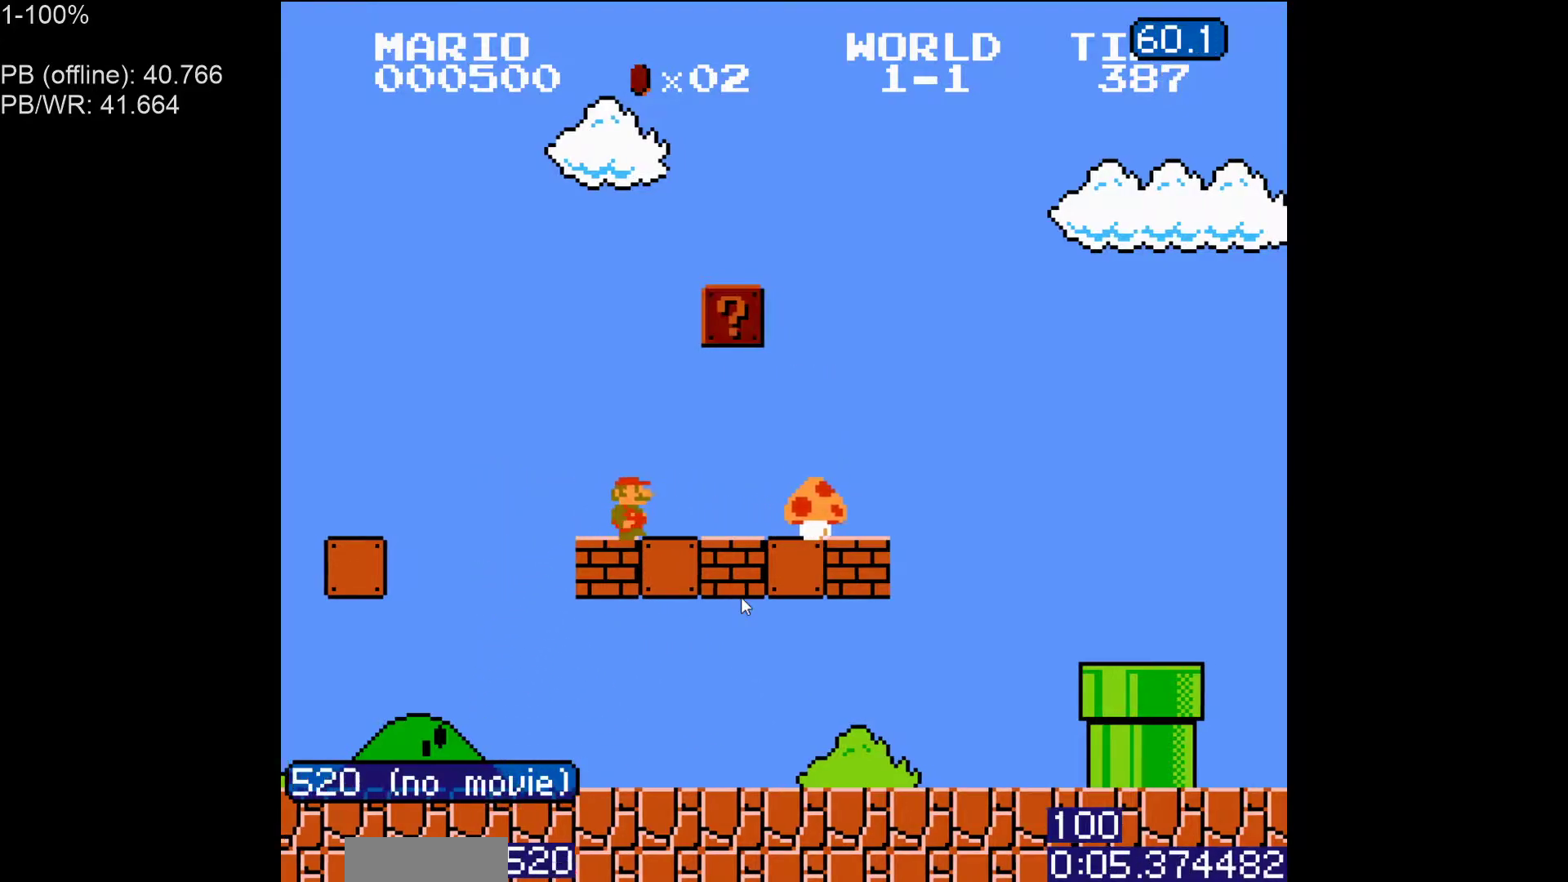
{"buttons": ["B", "DPAD_LEFT"], "events": [[133, "A", "down"], [217, "A", "up"], [450, "DPAD_RIGHT", "up"], [467, "DPAD_LEFT", "down"]]}
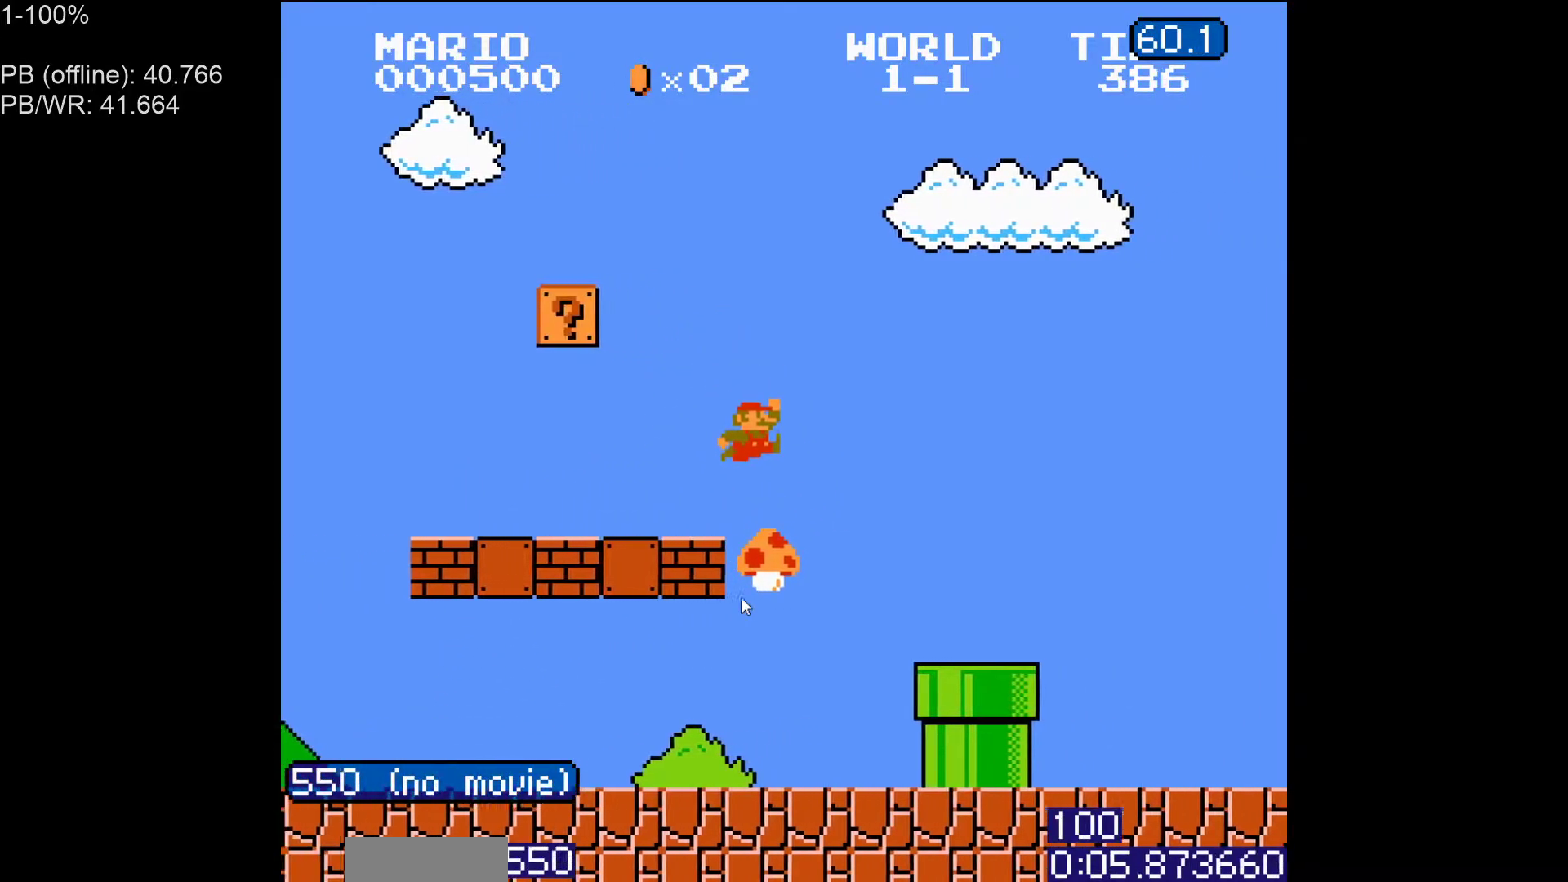
{"buttons": ["A", "B", "DPAD_LEFT"], "events": [[483, "A", "down"]]}
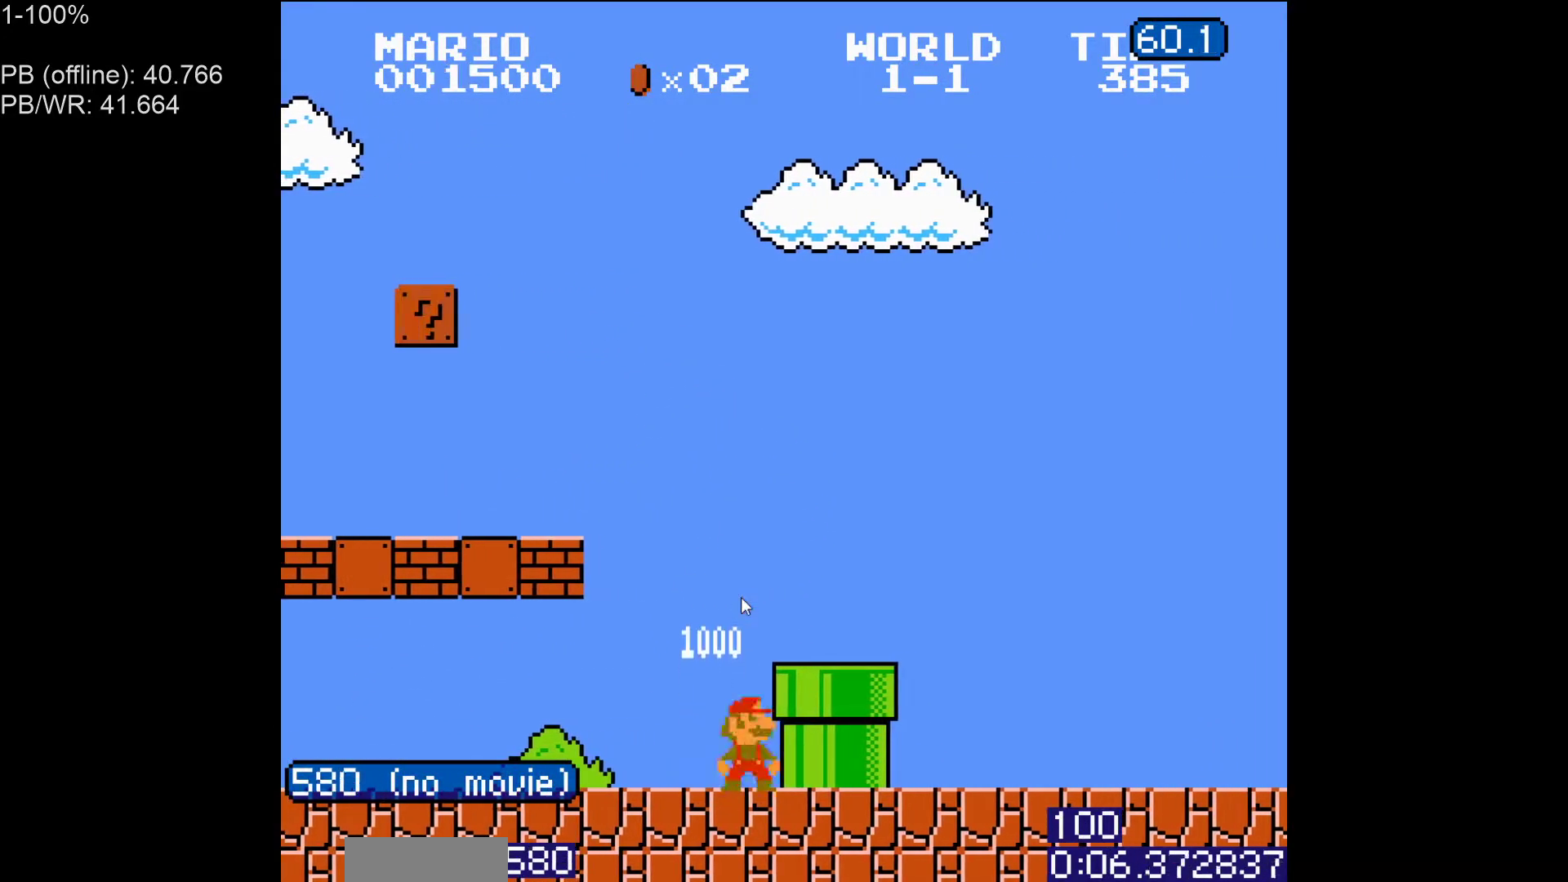
{"buttons": ["A", "B", "DPAD_LEFT"], "events": []}
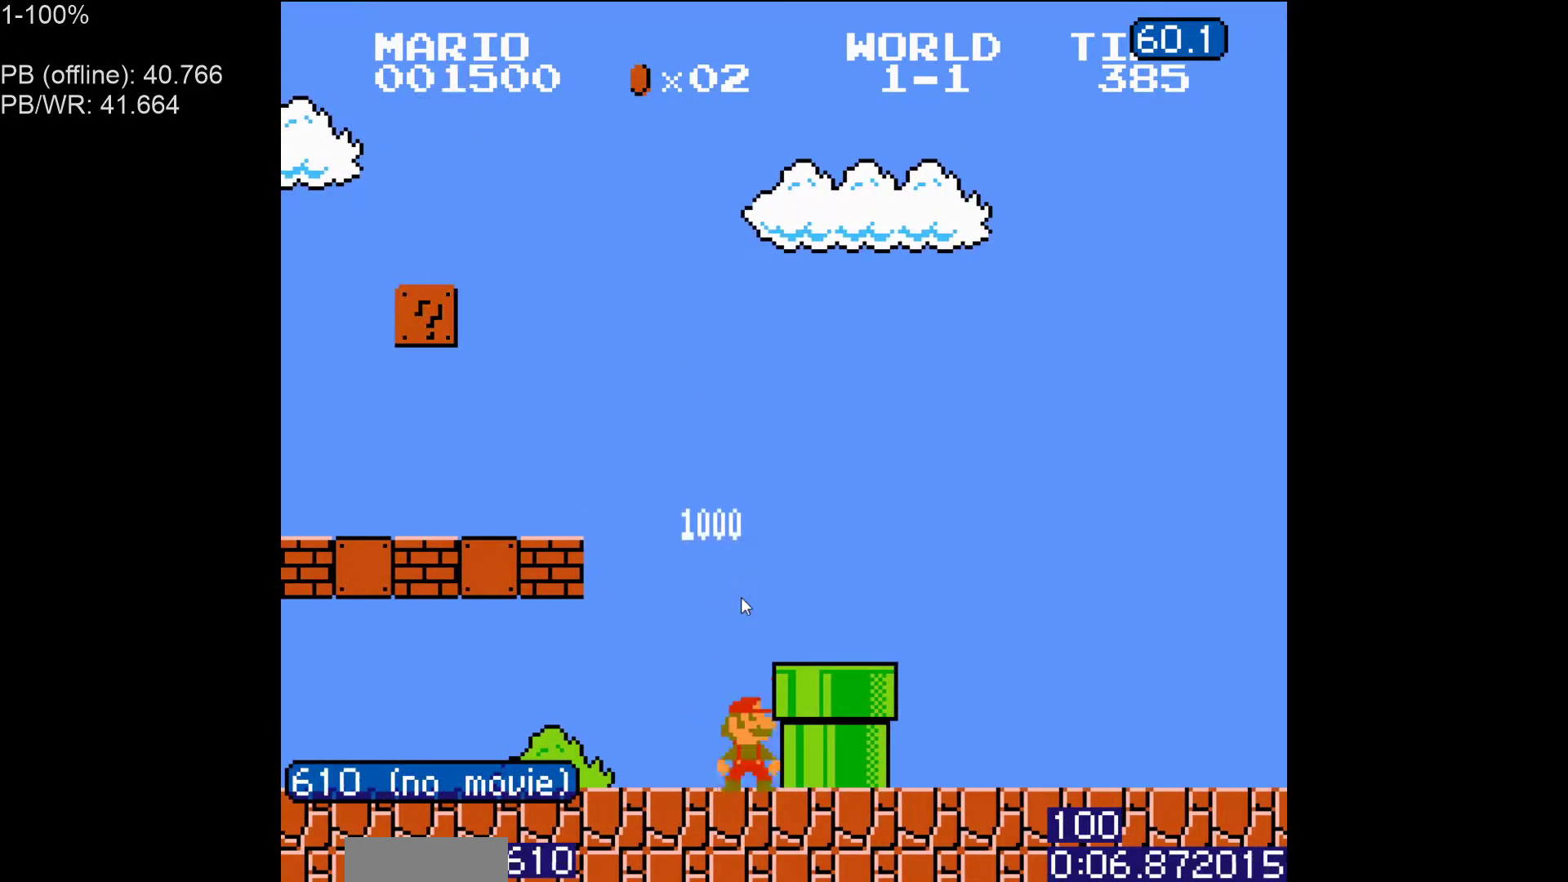
{"buttons": ["A", "B", "DPAD_LEFT"], "events": []}
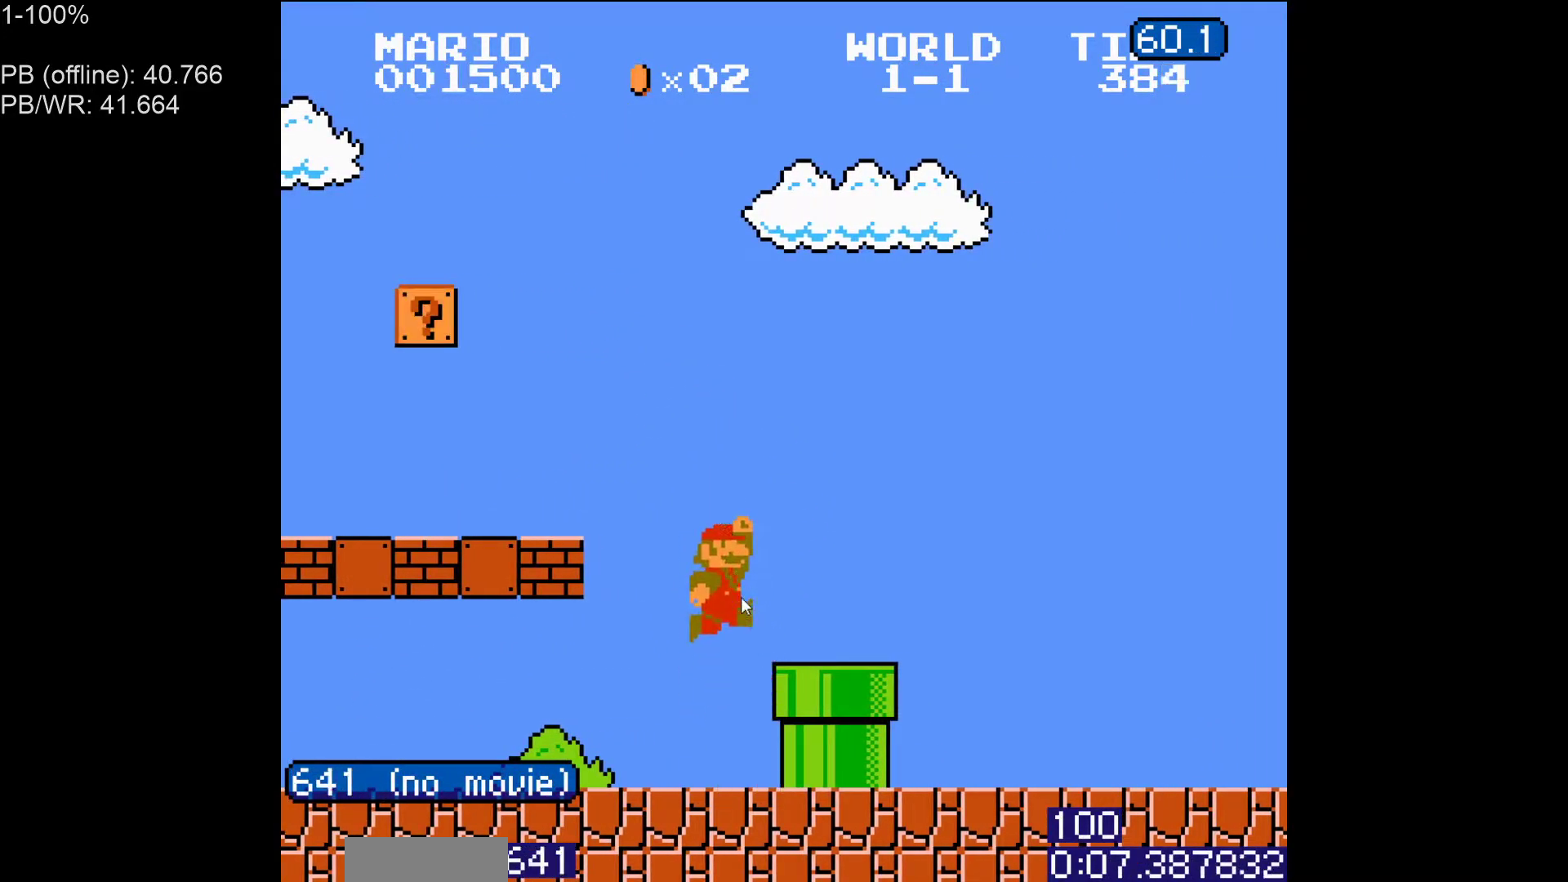
{"buttons": ["B", "DPAD_LEFT"], "events": [[383, "A", "up"]]}
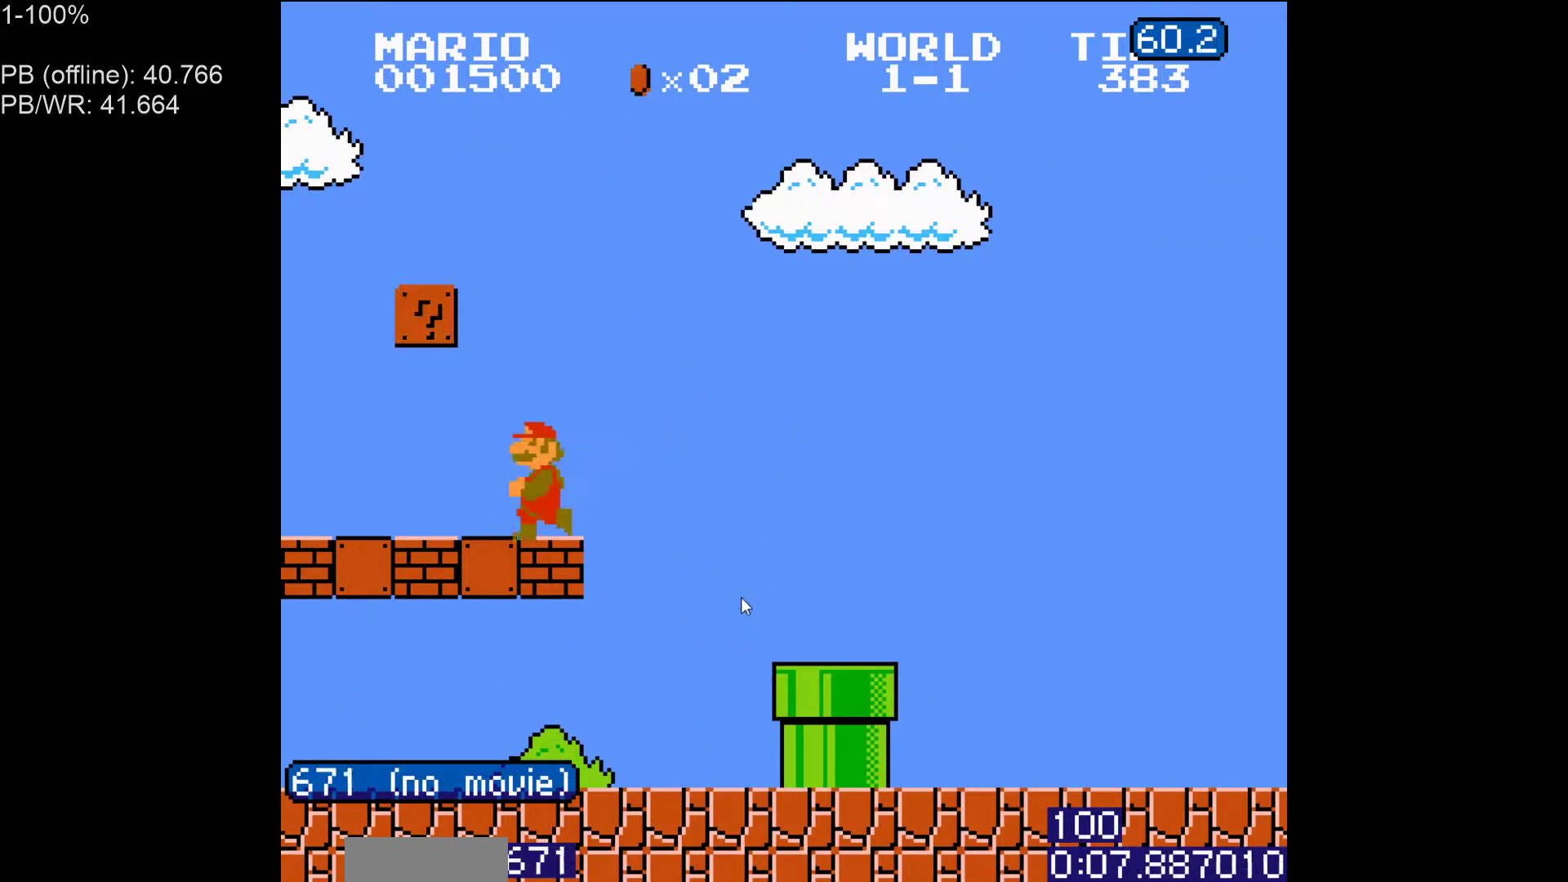
{"buttons": ["A", "B", "DPAD_RIGHT"], "events": [[167, "A", "down"], [250, "A", "up"], [450, "A", "down"], [450, "DPAD_LEFT", "up"], [483, "DPAD_RIGHT", "down"]]}
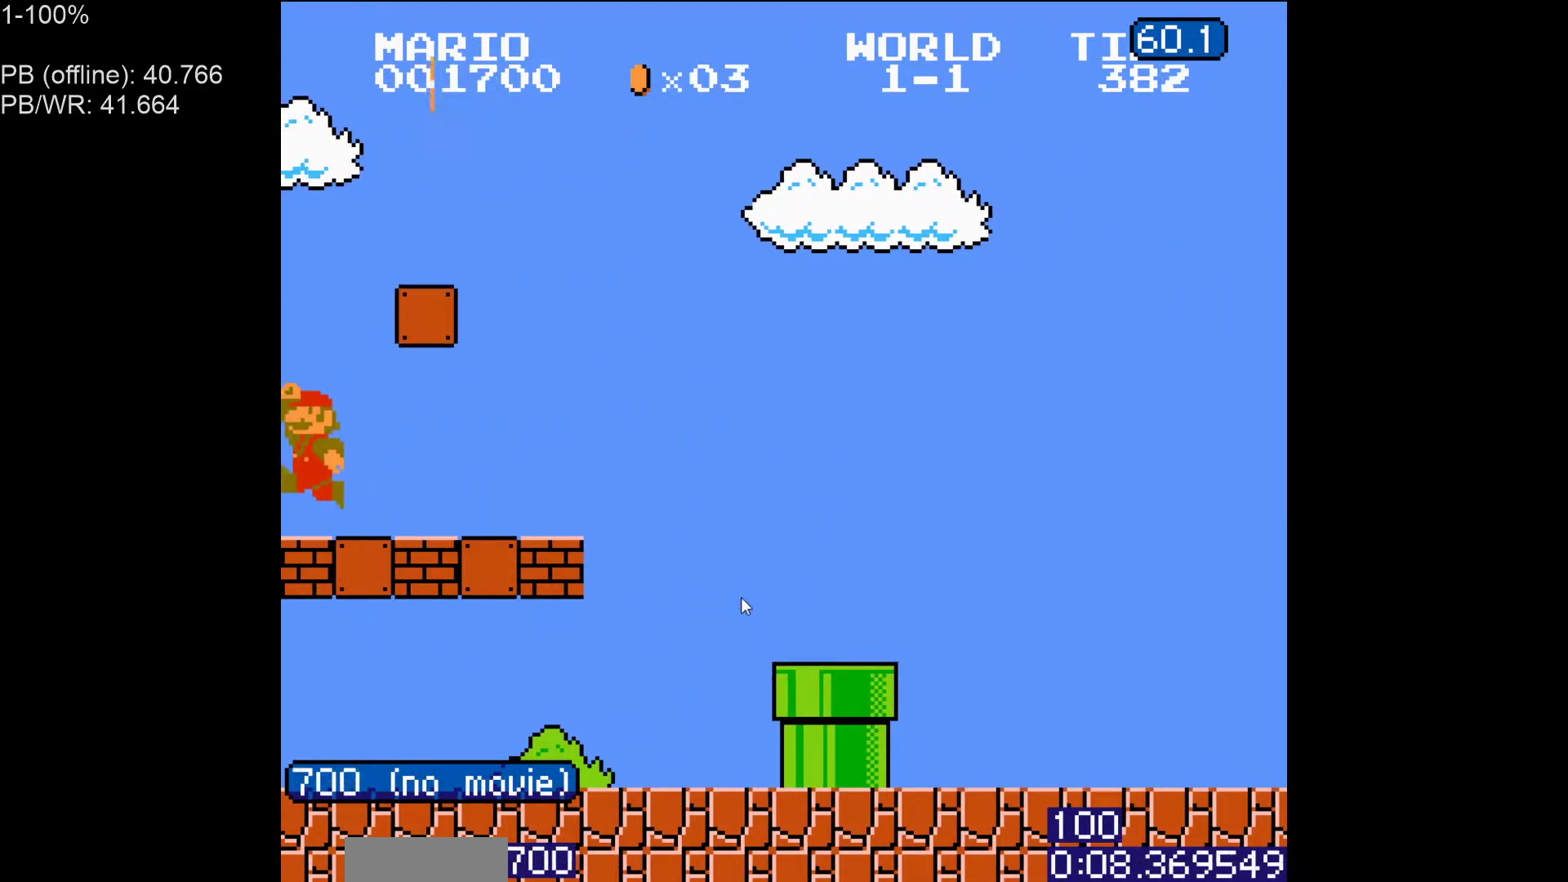
{"buttons": ["B", "DPAD_RIGHT"], "events": [[400, "A", "up"]]}
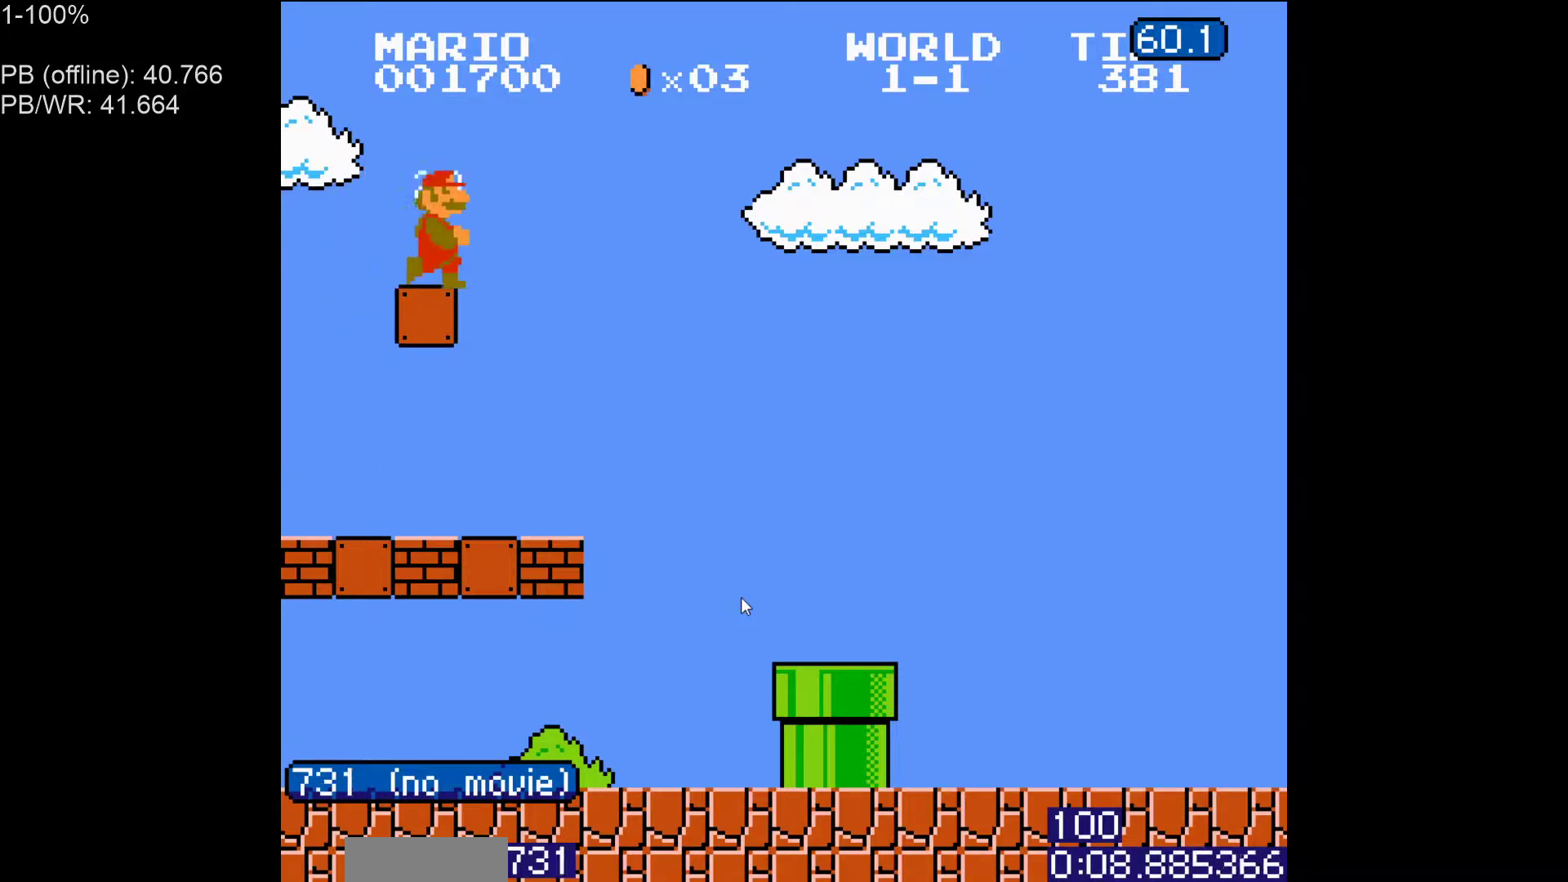
{"buttons": ["B", "DPAD_RIGHT"], "events": [[67, "A", "down"], [500, "A", "up"]]}
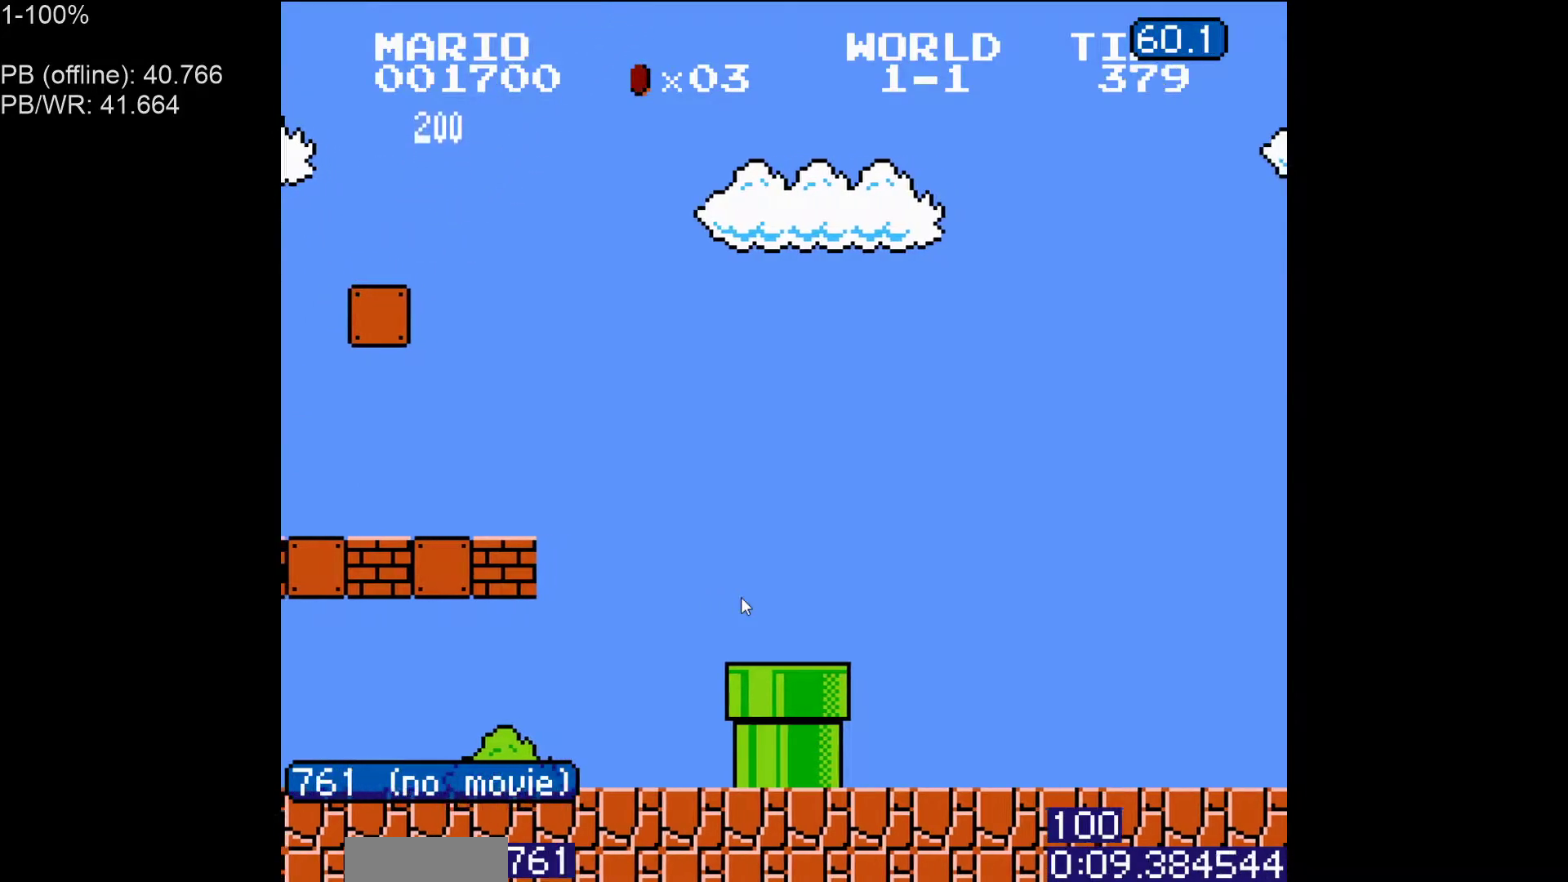
{"buttons": ["B", "DPAD_RIGHT"], "events": []}
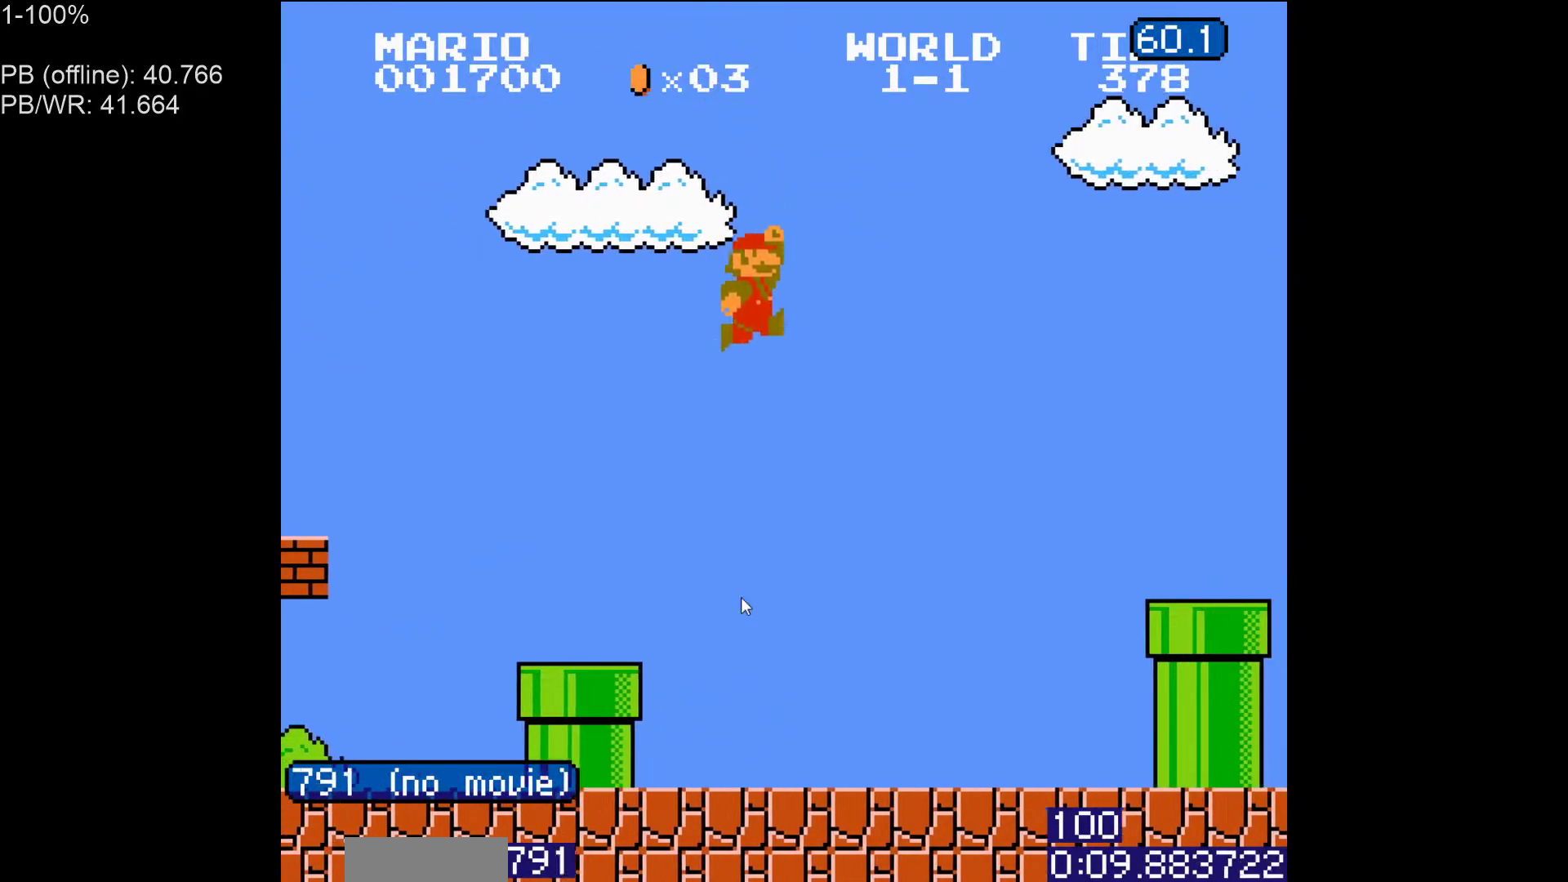
{"buttons": ["A", "B"], "events": [[300, "DPAD_RIGHT", "up"], [400, "DPAD_LEFT", "down"], [467, "A", "down"], [467, "DPAD_LEFT", "up"]]}
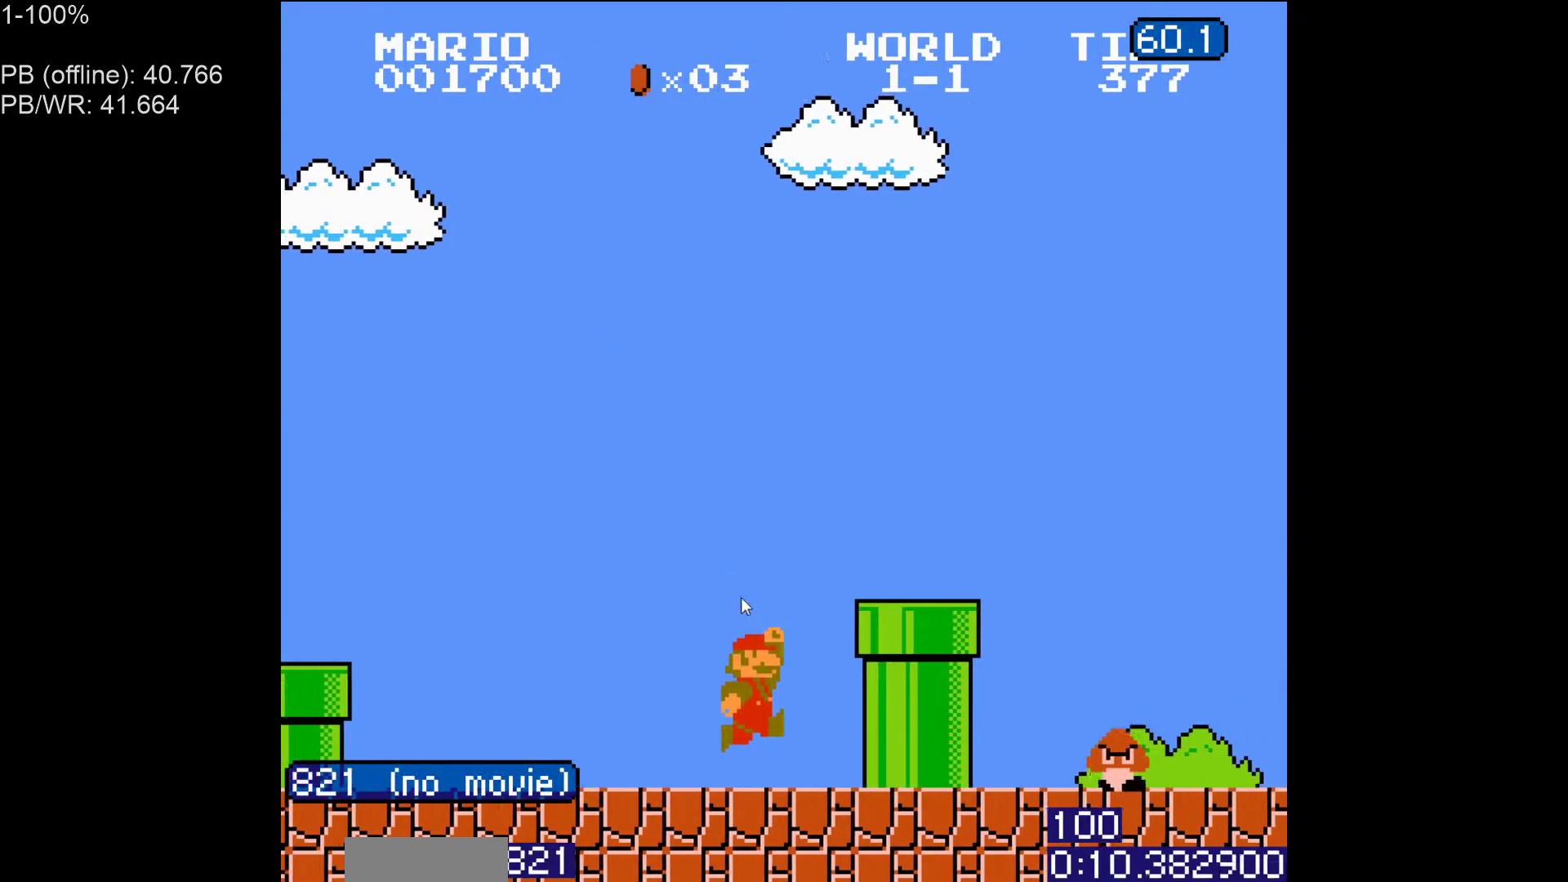
{"buttons": ["B", "DPAD_RIGHT"], "events": [[17, "DPAD_RIGHT", "down"], [383, "A", "up"]]}
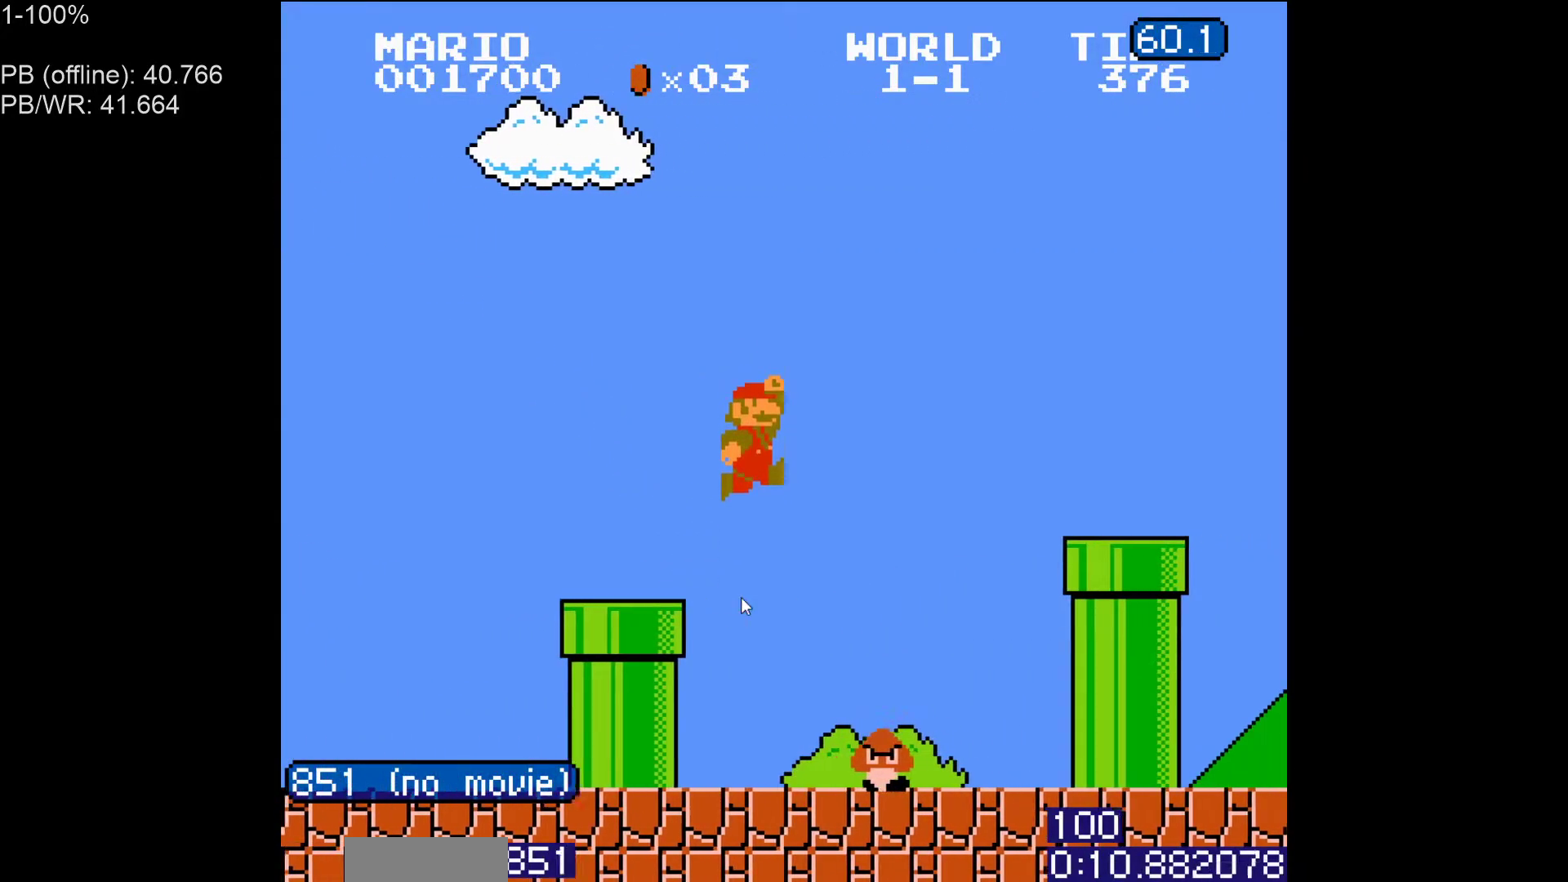
{"buttons": ["B"], "events": [[383, "DPAD_RIGHT", "up"]]}
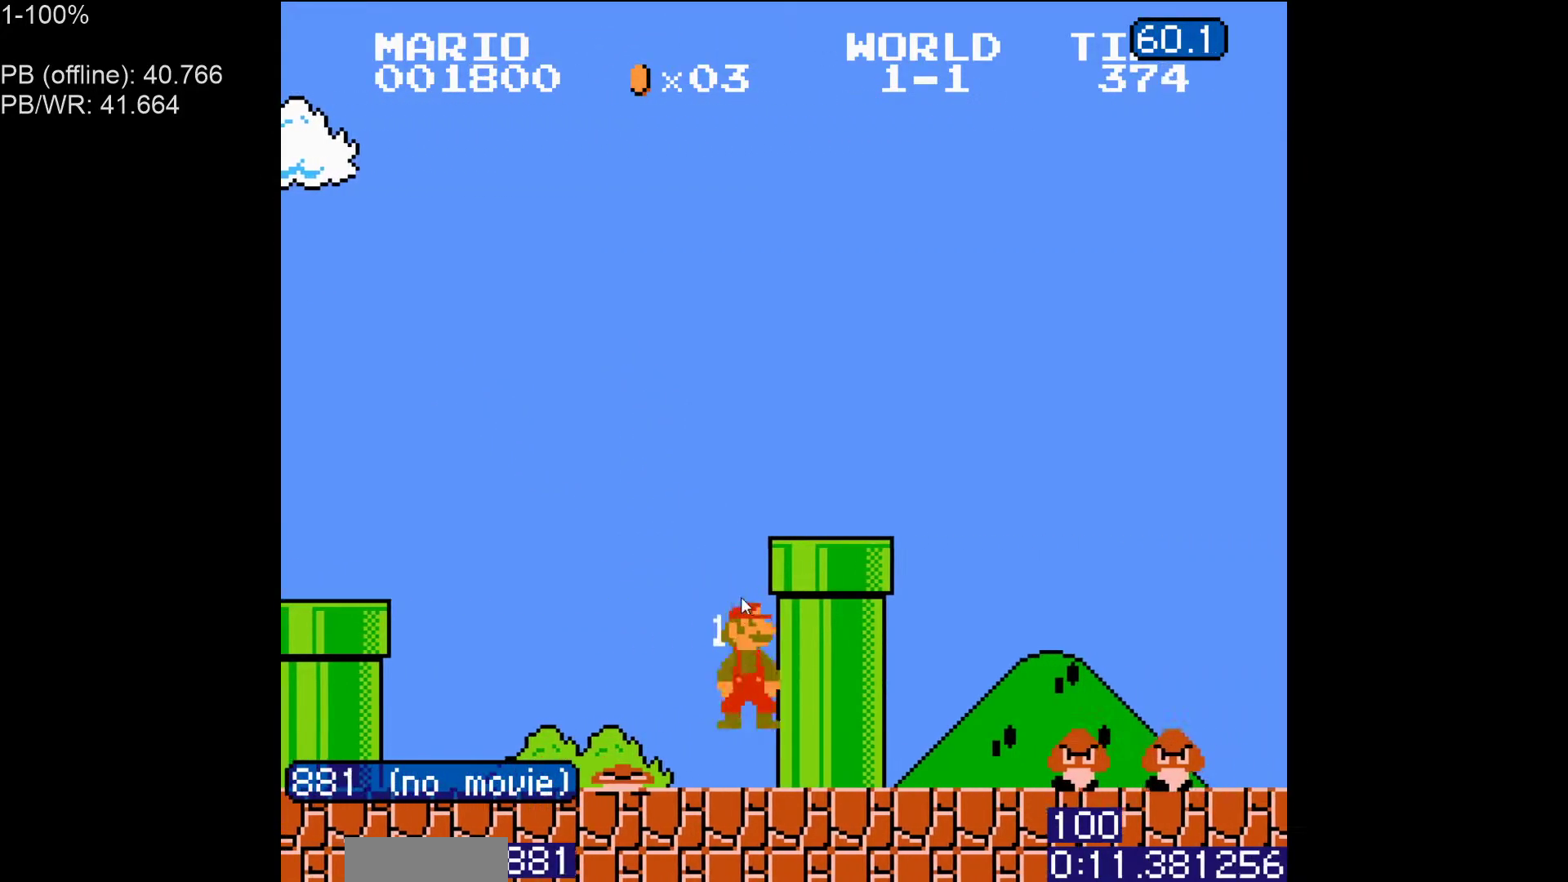
{"buttons": ["A", "B", "DPAD_RIGHT"], "events": [[67, "A", "down"], [67, "DPAD_LEFT", "down"], [133, "DPAD_LEFT", "up"], [200, "DPAD_RIGHT", "down"], [350, "A", "up"], [450, "A", "down"]]}
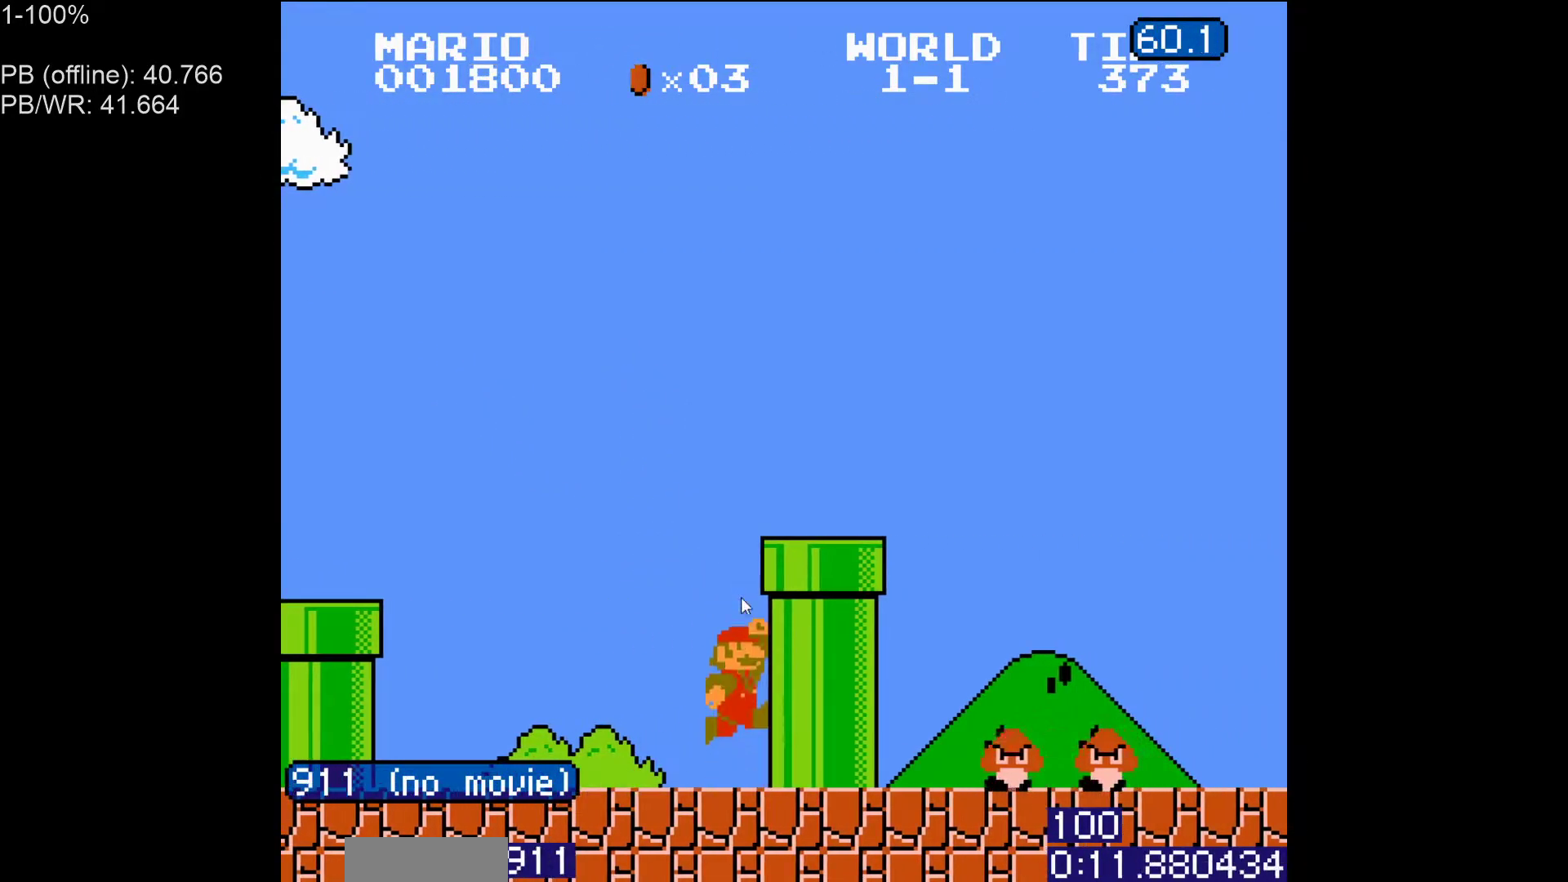
{"buttons": [], "events": [[300, "A", "up"], [300, "B", "up"], [333, "DPAD_RIGHT", "up"]]}